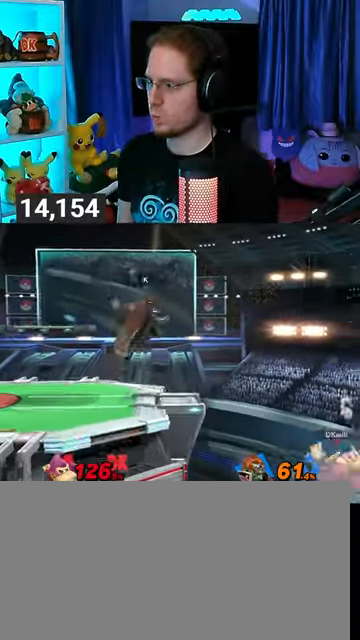
Gameplay with a controller (Nintendo layout); each line is a JSON object with the inputs held at the frame after it. "events" lists button and stick changes between this image and that frame as [ms after this image, input, new state], when the widget could be followed in between. Not read: L3 R3.
{"buttons": [], "left_stick": "up", "right_stick": "center", "events": [[300, "Y", "down"], [333, "Y", "up"], [367, "Y", "down"], [400, "left_stick", "up"], [500, "Y", "up"]]}
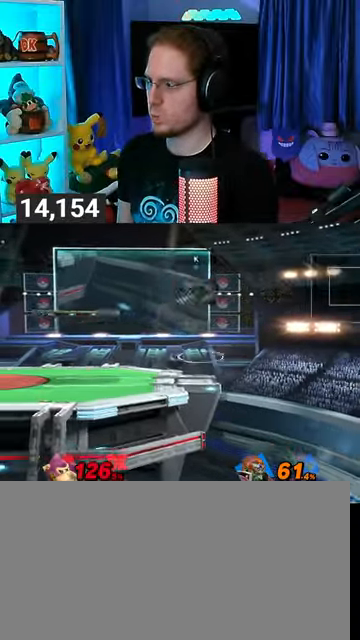
{"buttons": [], "left_stick": "down-left", "right_stick": "center", "events": [[400, "B", "down"], [433, "B", "up"], [433, "left_stick", "down-left"]]}
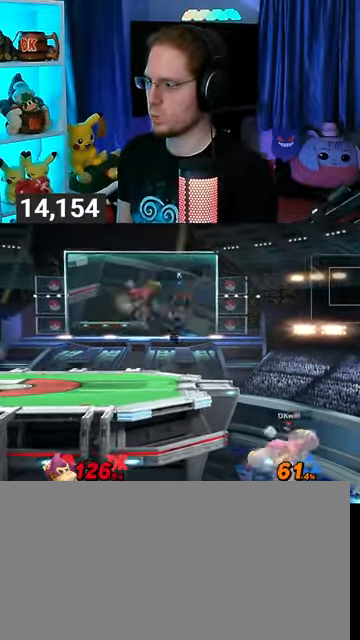
{"buttons": [], "left_stick": "left", "right_stick": "center", "events": [[300, "left_stick", "left"]]}
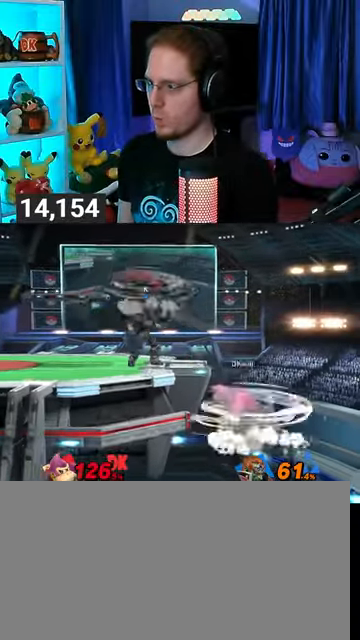
{"buttons": ["B"], "left_stick": "center", "right_stick": "center", "events": [[33, "left_stick", "center"], [267, "left_stick", "up-left"], [433, "left_stick", "center"], [467, "B", "down"]]}
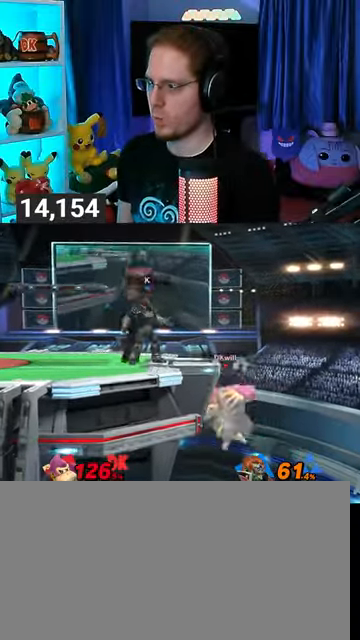
{"buttons": [], "left_stick": "left", "right_stick": "center", "events": [[100, "B", "up"], [100, "left_stick", "left"]]}
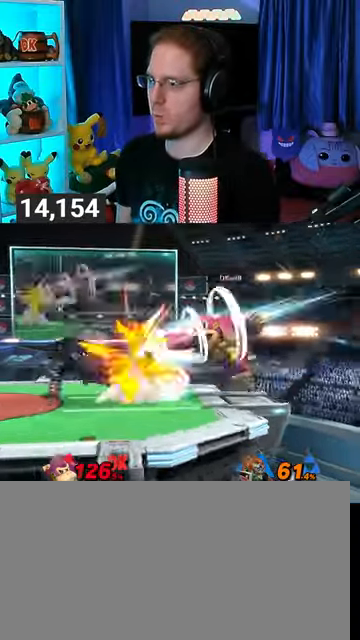
{"buttons": [], "left_stick": "left", "right_stick": "center", "events": [[67, "left_stick", "up-left"], [200, "B", "down"], [233, "B", "up"], [267, "B", "down"], [300, "B", "up"], [333, "left_stick", "left"], [400, "B", "down"], [433, "B", "up"]]}
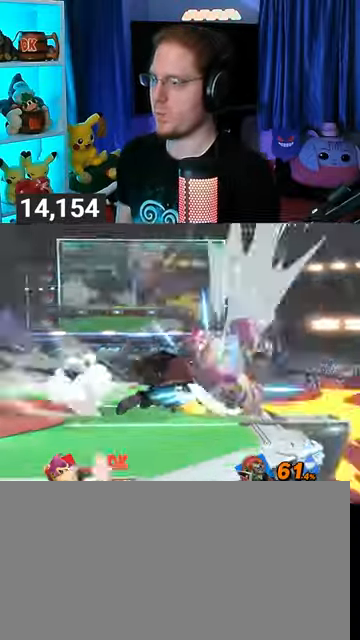
{"buttons": [], "left_stick": "left", "right_stick": "center", "events": []}
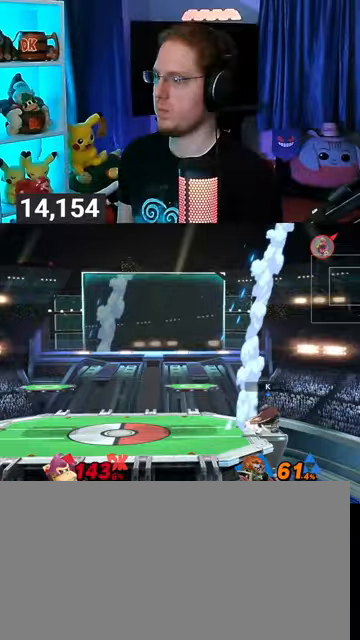
{"buttons": [], "left_stick": "left", "right_stick": "center", "events": []}
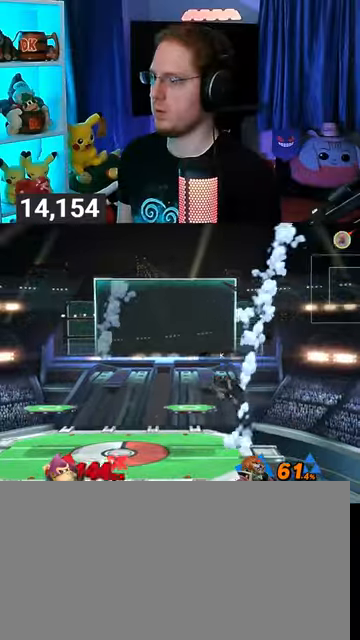
{"buttons": [], "left_stick": "left", "right_stick": "center", "events": []}
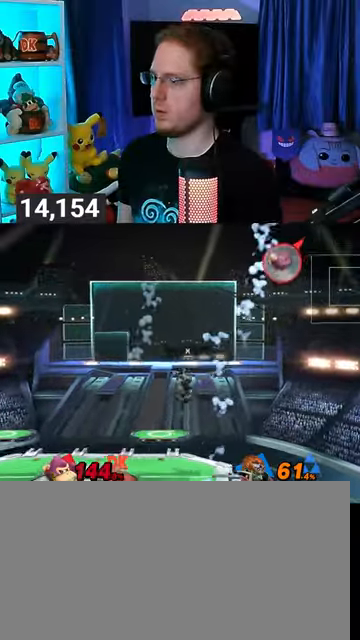
{"buttons": [], "left_stick": "left", "right_stick": "center", "events": []}
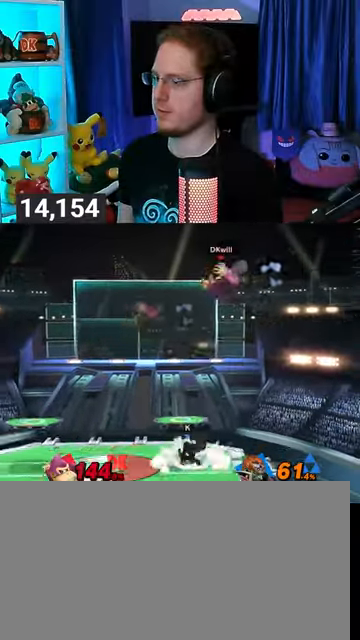
{"buttons": ["Y"], "left_stick": "right", "right_stick": "center", "events": [[167, "Y", "down"], [200, "left_stick", "right"], [233, "Y", "up"], [300, "Y", "down"], [367, "Y", "up"], [400, "Y", "down"]]}
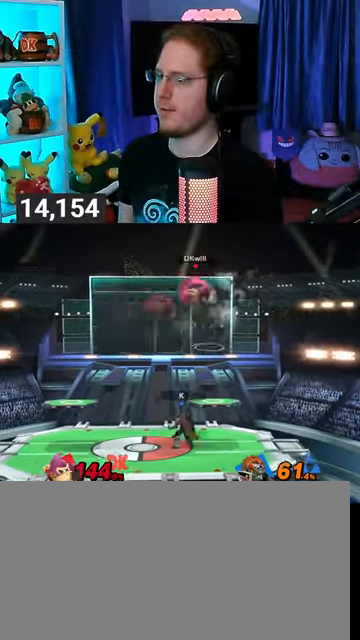
{"buttons": [], "left_stick": "down", "right_stick": "center", "events": [[33, "Y", "up"], [67, "Y", "down"], [133, "Y", "up"], [233, "Y", "down"], [267, "Y", "up"], [333, "Y", "down"], [467, "Y", "up"], [500, "left_stick", "down"]]}
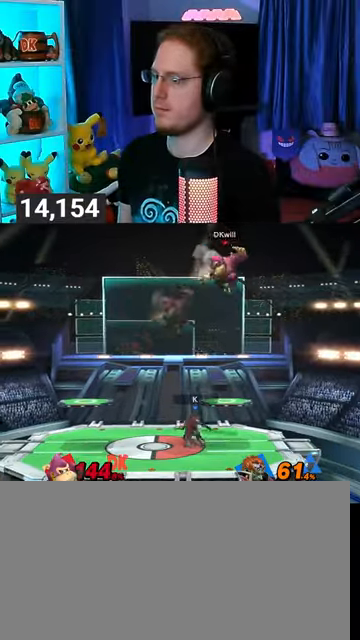
{"buttons": [], "left_stick": "center", "right_stick": "center", "events": [[100, "left_stick", "center"], [133, "X", "down"], [167, "X", "up"]]}
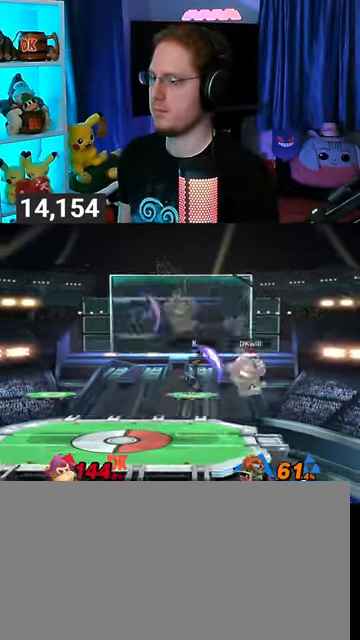
{"buttons": ["Y"], "left_stick": "left", "right_stick": "center", "events": [[233, "left_stick", "left"], [267, "right_stick", "left"], [333, "right_stick", "center"], [400, "Y", "down"]]}
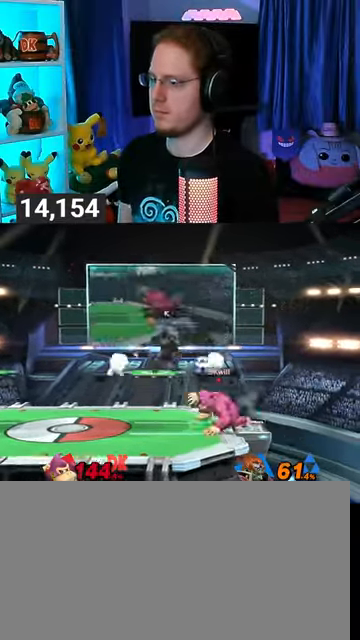
{"buttons": [], "left_stick": "up", "right_stick": "center", "events": [[133, "Y", "up"], [200, "left_stick", "up"], [367, "A", "down"], [467, "A", "up"]]}
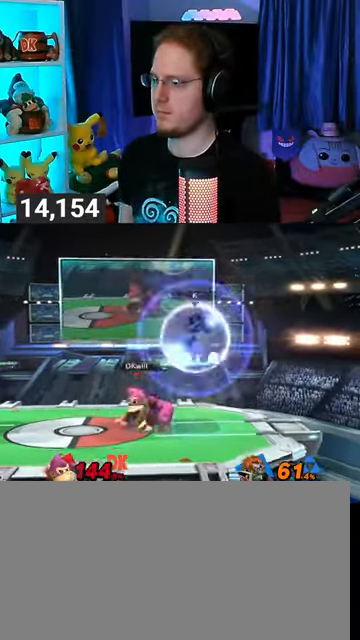
{"buttons": [], "left_stick": "center", "right_stick": "center", "events": [[67, "A", "down"], [500, "A", "up"], [500, "left_stick", "center"]]}
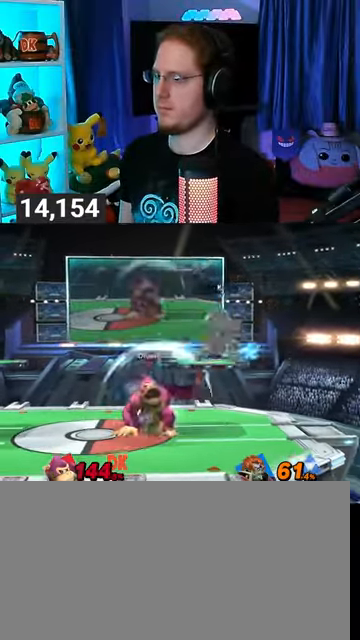
{"buttons": ["R1"], "left_stick": "center", "right_stick": "center", "events": [[200, "R1", "down"]]}
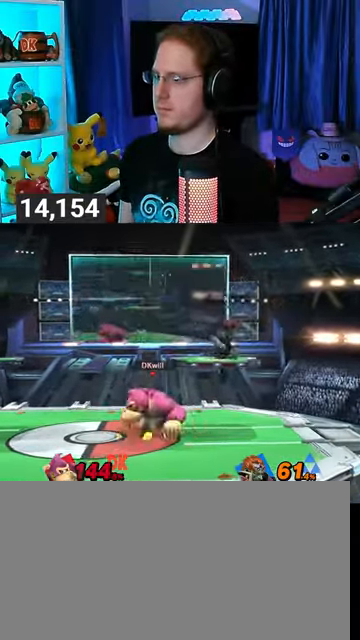
{"buttons": [], "left_stick": "left", "right_stick": "center", "events": [[233, "Y", "down"], [267, "A", "down"], [267, "R1", "up"], [267, "Y", "up"], [300, "A", "up"], [400, "left_stick", "left"]]}
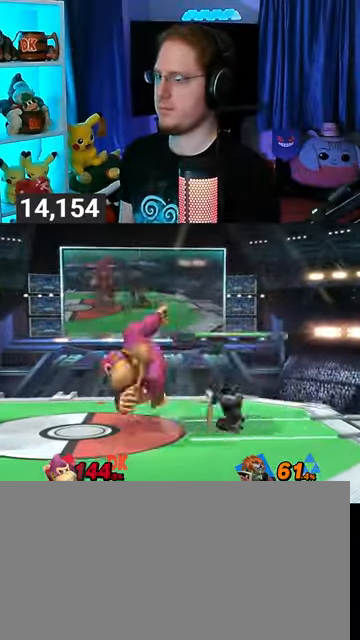
{"buttons": [], "left_stick": "right", "right_stick": "center", "events": [[167, "left_stick", "down-left"], [300, "left_stick", "center"], [333, "Y", "down"], [367, "A", "down"], [367, "left_stick", "right"], [400, "Y", "up"], [433, "A", "up"]]}
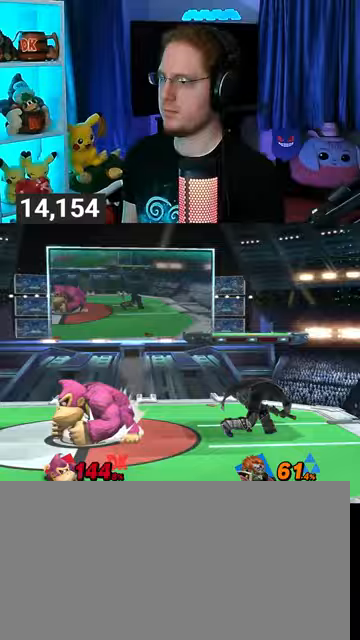
{"buttons": [], "left_stick": "center", "right_stick": "center", "events": [[33, "Y", "down"], [300, "Y", "up"], [500, "left_stick", "center"]]}
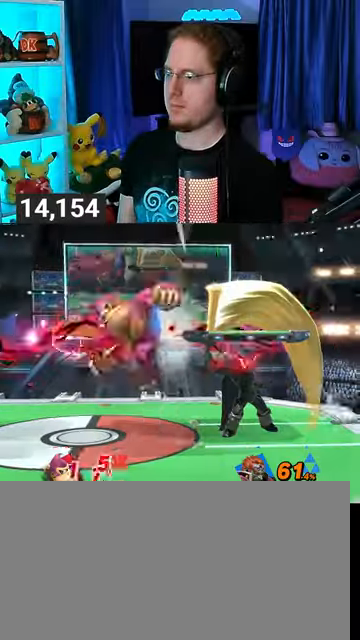
{"buttons": [], "left_stick": "center", "right_stick": "center", "events": []}
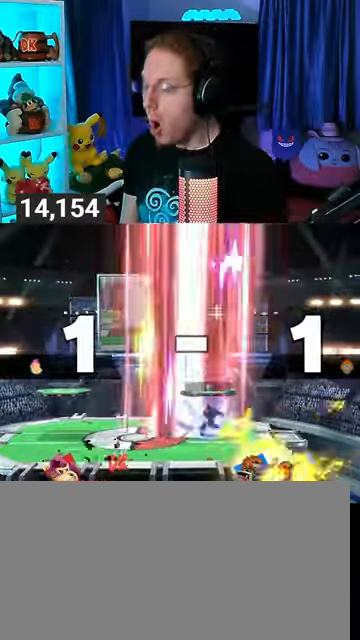
{"buttons": [], "left_stick": "center", "right_stick": "center", "events": []}
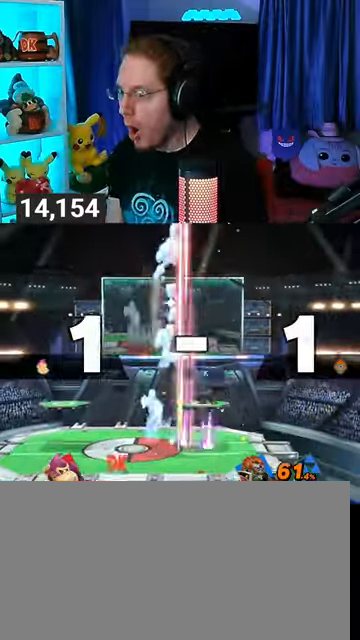
{"buttons": [], "left_stick": "center", "right_stick": "center", "events": []}
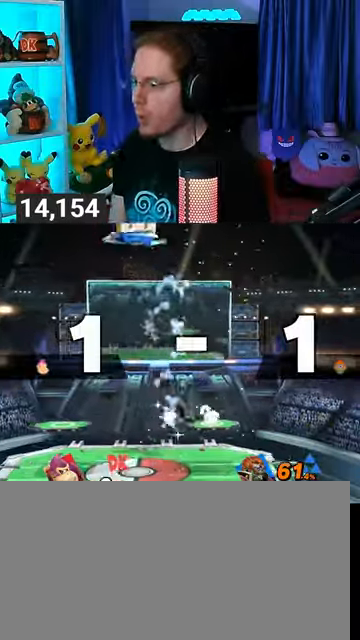
{"buttons": [], "left_stick": "center", "right_stick": "center", "events": []}
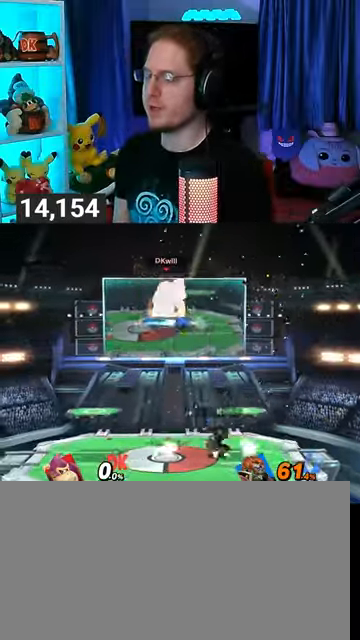
{"buttons": [], "left_stick": "center", "right_stick": "center", "events": [[167, "left_stick", "up-right"], [267, "left_stick", "down-right"], [367, "left_stick", "center"]]}
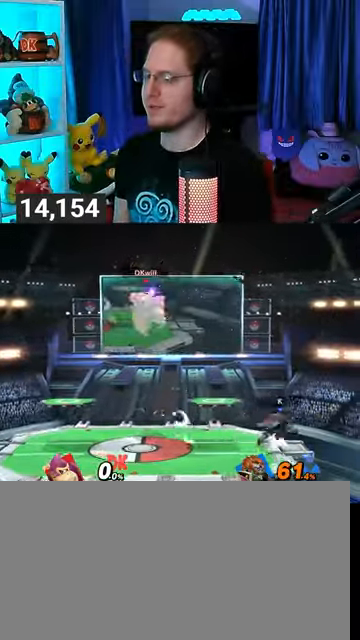
{"buttons": [], "left_stick": "center", "right_stick": "center", "events": [[67, "B", "down"], [100, "B", "up"], [300, "R1", "down"], [367, "R1", "up"]]}
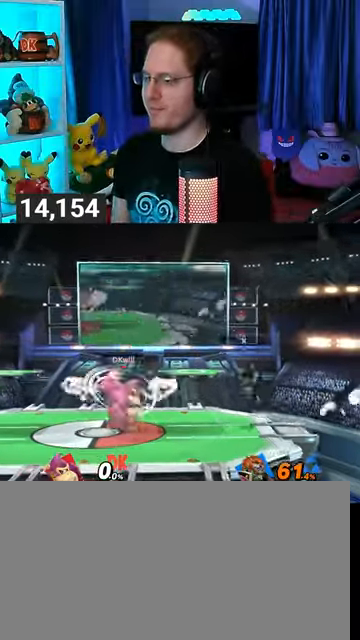
{"buttons": [], "left_stick": "center", "right_stick": "center", "events": [[33, "left_stick", "left"], [133, "Y", "down"], [167, "Y", "up"], [167, "left_stick", "center"], [233, "B", "down"], [333, "B", "up"]]}